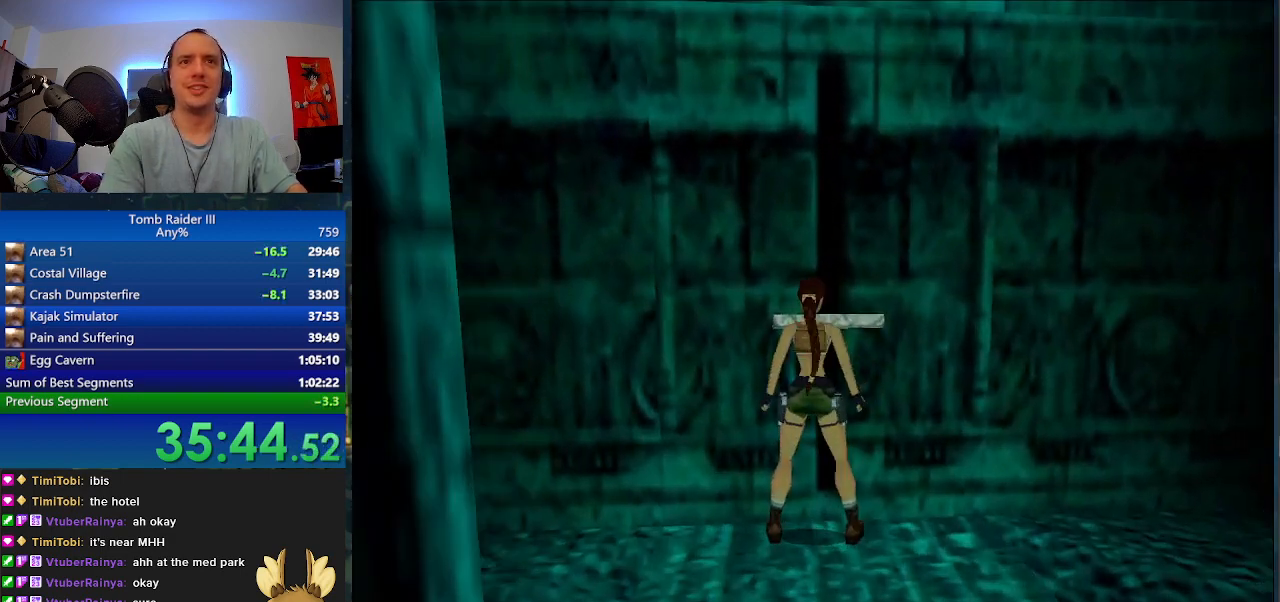
Gameplay with keyboard; each line is a JSON object with the keys held at the frame after it. "events" lists presses ("down") and releases ("up") of ".", "0", "1", "3", "6", "7", "9", "a", "alt", "comma", "ctrl_l", "ctrl_r", "d", "escape", "f", "f5", "f6", "j", "m", "minus", "n", "r", "s", "shift_l", "shift_r", "space" and "w" between this image and that frame as [ms after this image, input, new state], when the widget could be followed in between. No other keys are recorded. Mouse input is not recorded.
{"keys": [], "events": [[200, "j", "up"]]}
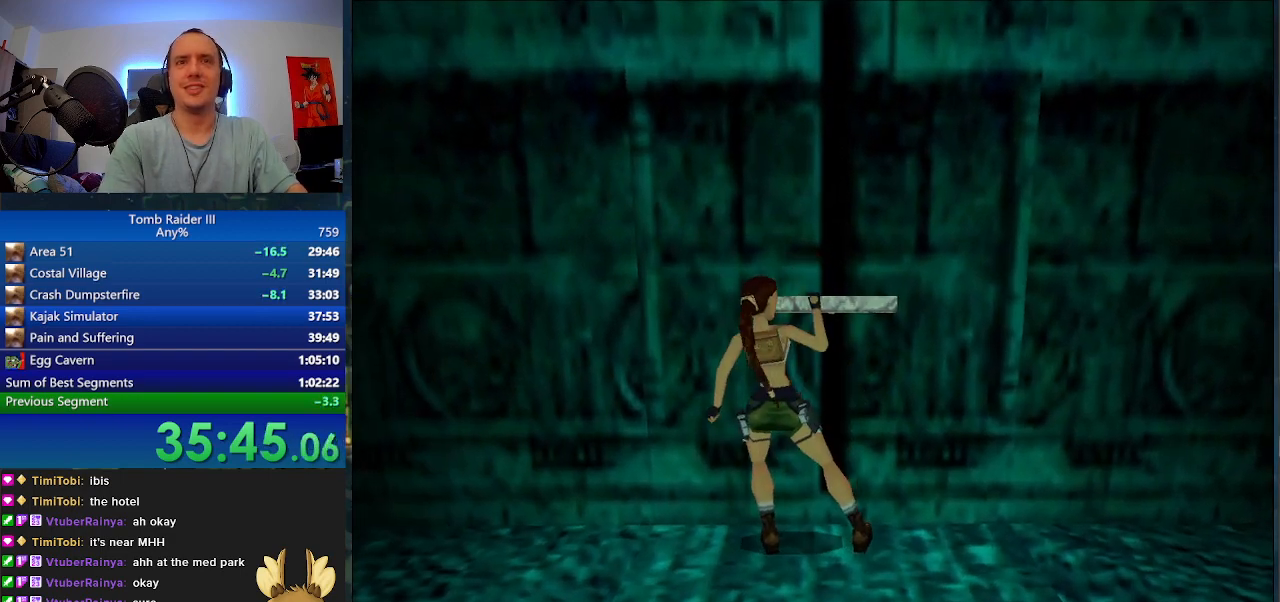
{"keys": ["s", "space"], "events": [[267, "space", "down"], [367, "s", "down"]]}
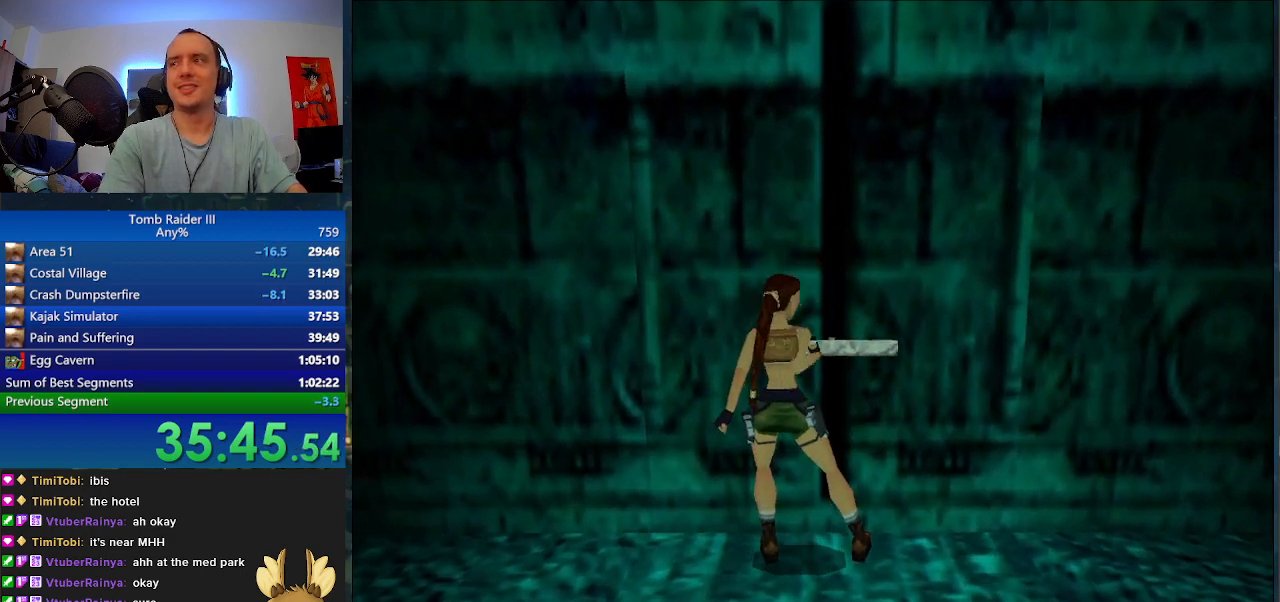
{"keys": ["s", "space"], "events": []}
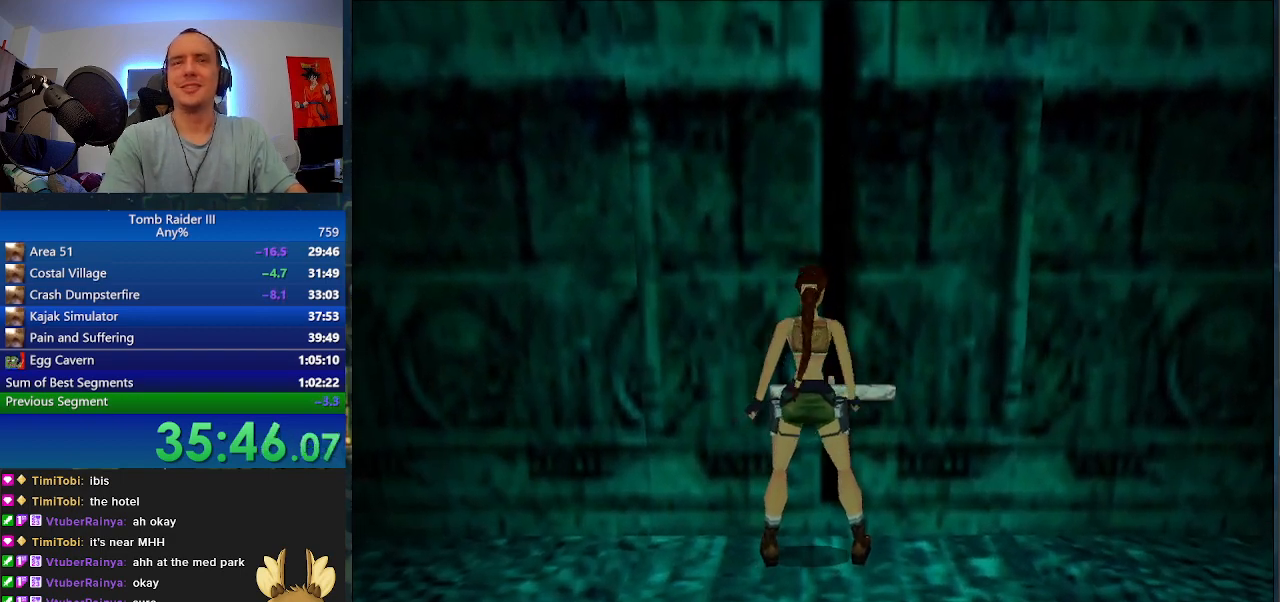
{"keys": ["space"], "events": [[300, "f", "down"], [400, "s", "up"], [467, "f", "up"]]}
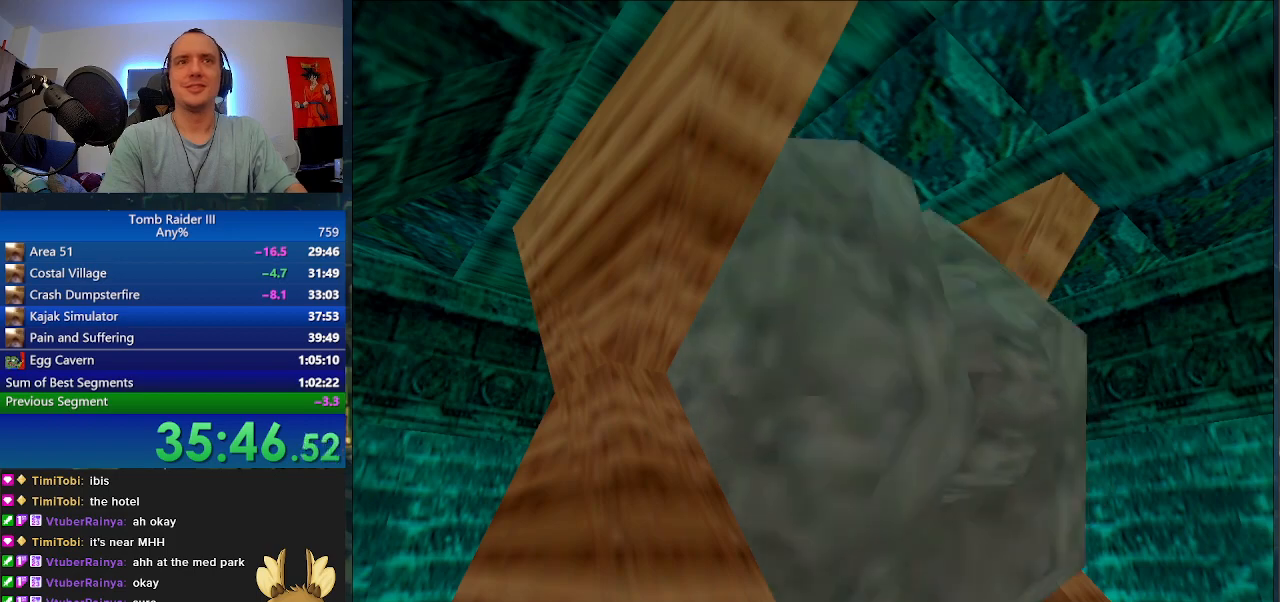
{"keys": ["a", "w"], "events": [[67, "r", "down"], [67, "w", "down"], [100, "space", "up"], [200, "r", "up"], [433, "a", "down"]]}
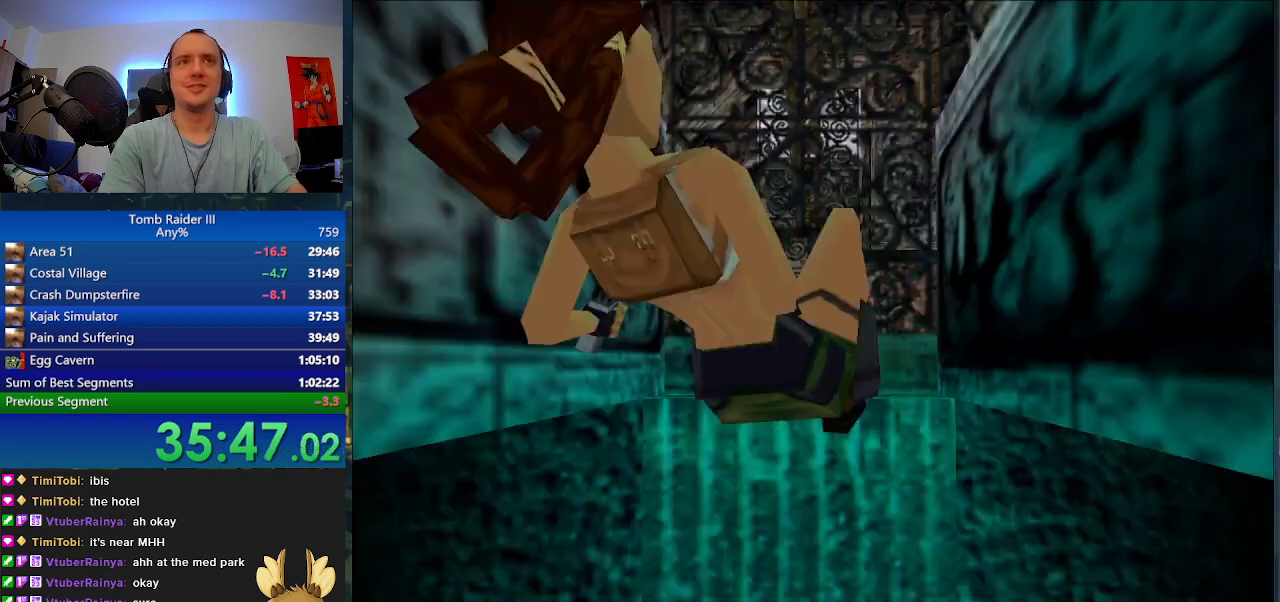
{"keys": ["a", "w"], "events": [[367, "r", "down"], [467, "r", "up"]]}
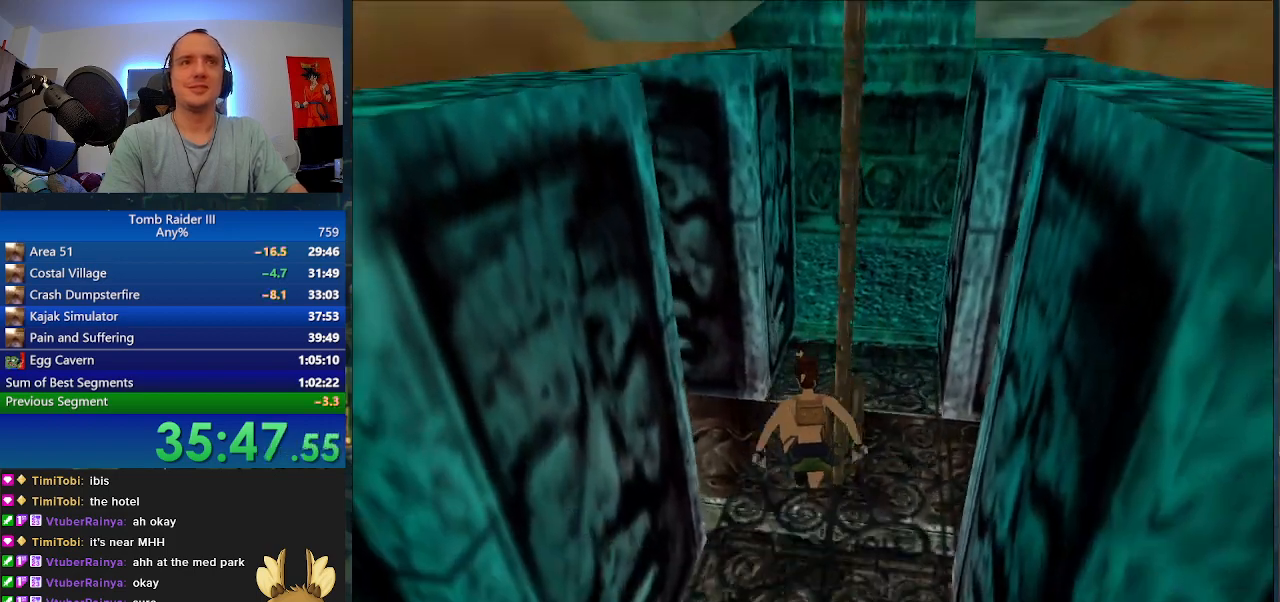
{"keys": ["a", "w"], "events": []}
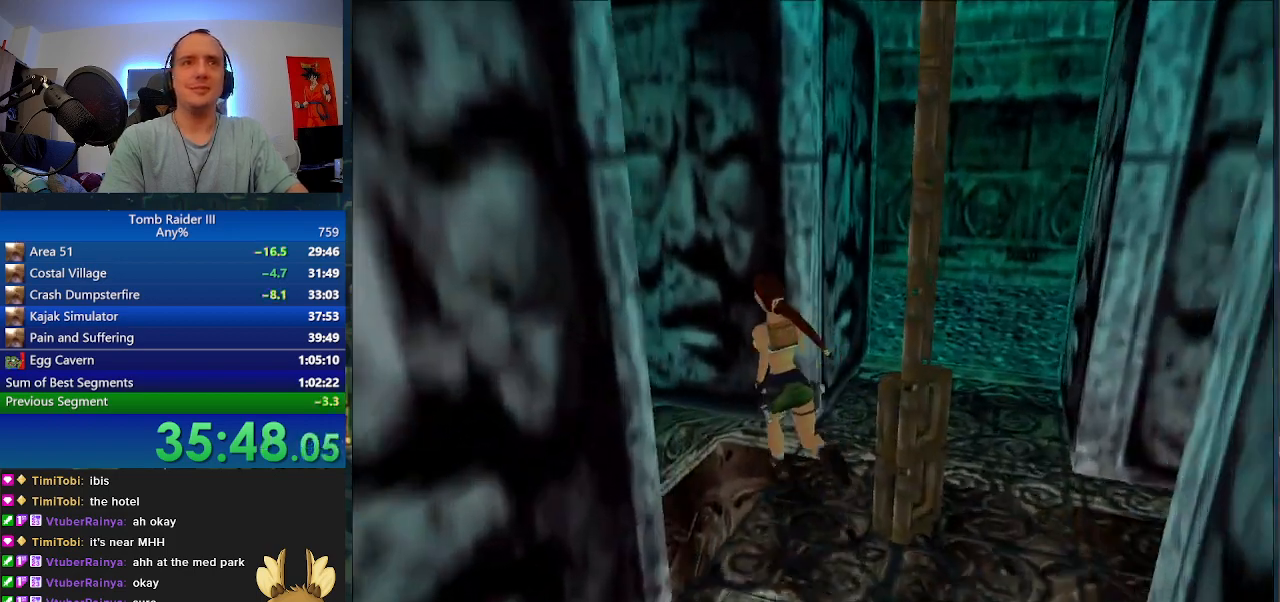
{"keys": ["w"], "events": [[467, "a", "up"]]}
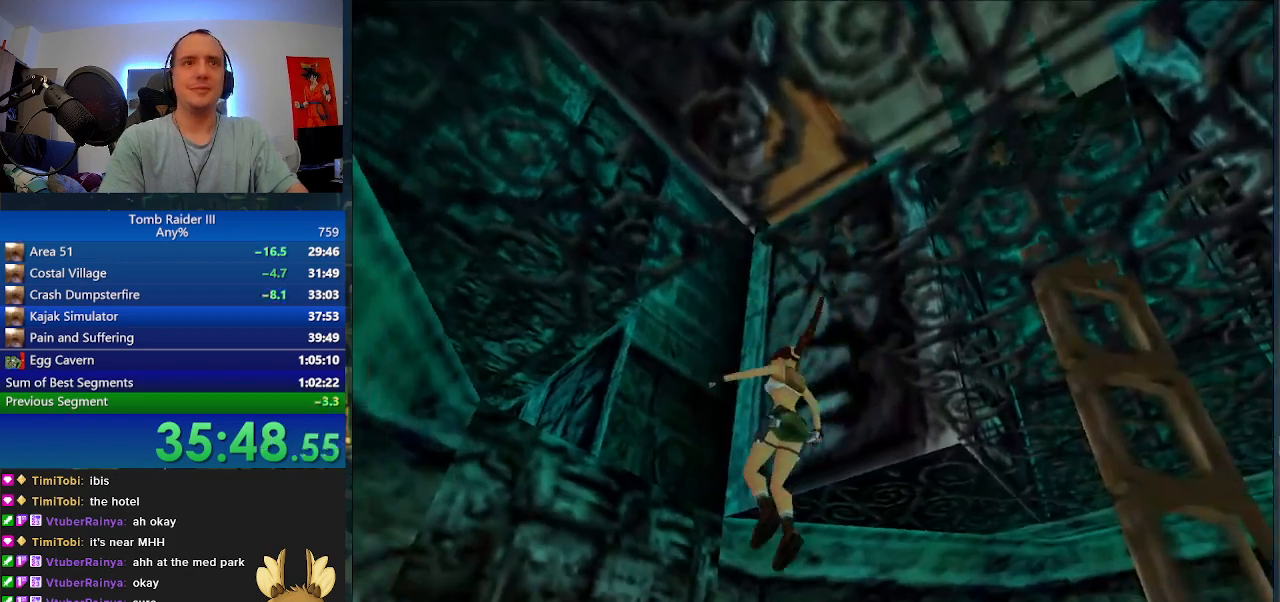
{"keys": ["j"], "events": [[100, "w", "up"], [267, "j", "down"]]}
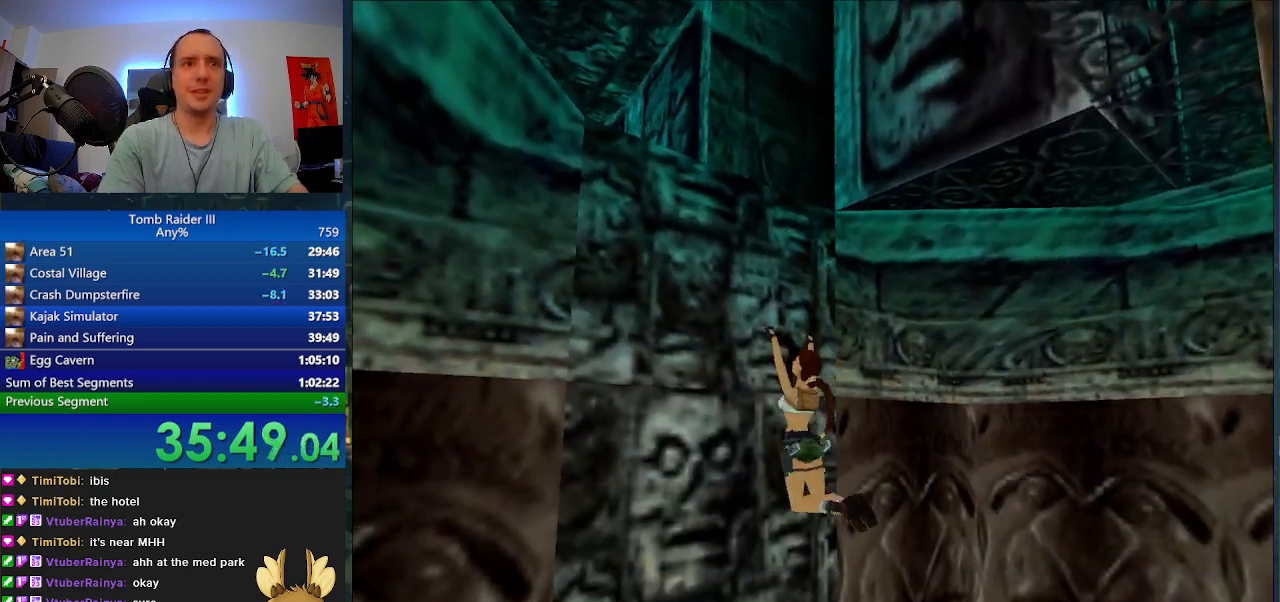
{"keys": ["j"], "events": [[133, "j", "up"], [433, "j", "down"]]}
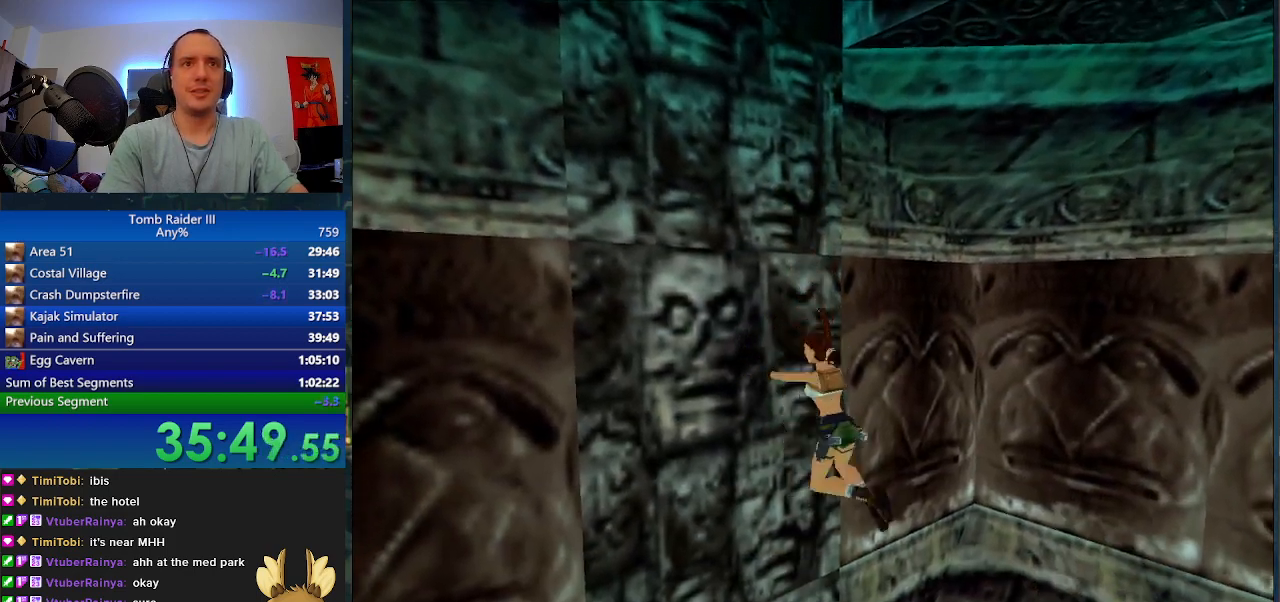
{"keys": ["j"], "events": []}
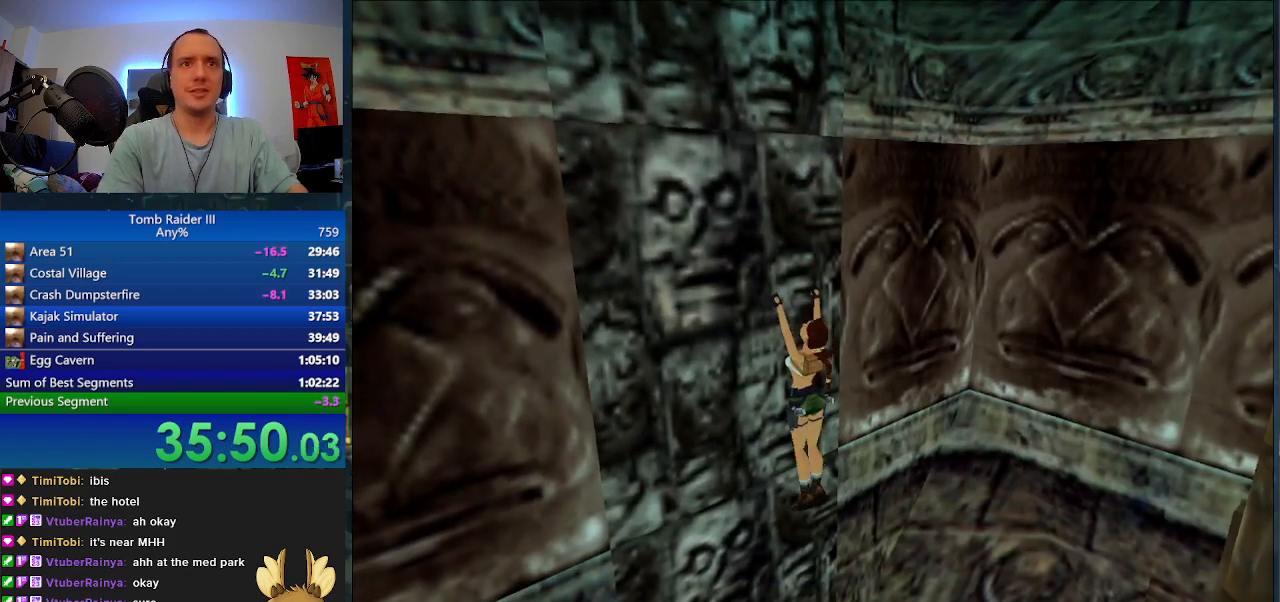
{"keys": ["j"], "events": [[33, "d", "down"], [433, "d", "up"]]}
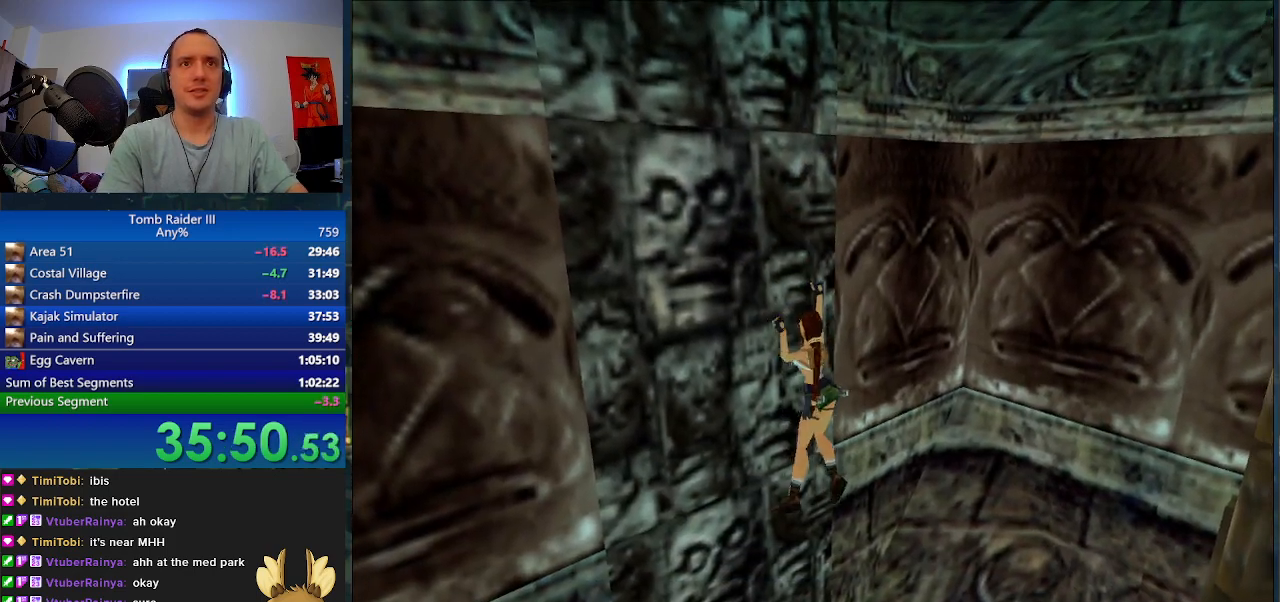
{"keys": ["j"], "events": [[100, "j", "up"], [200, "j", "down"]]}
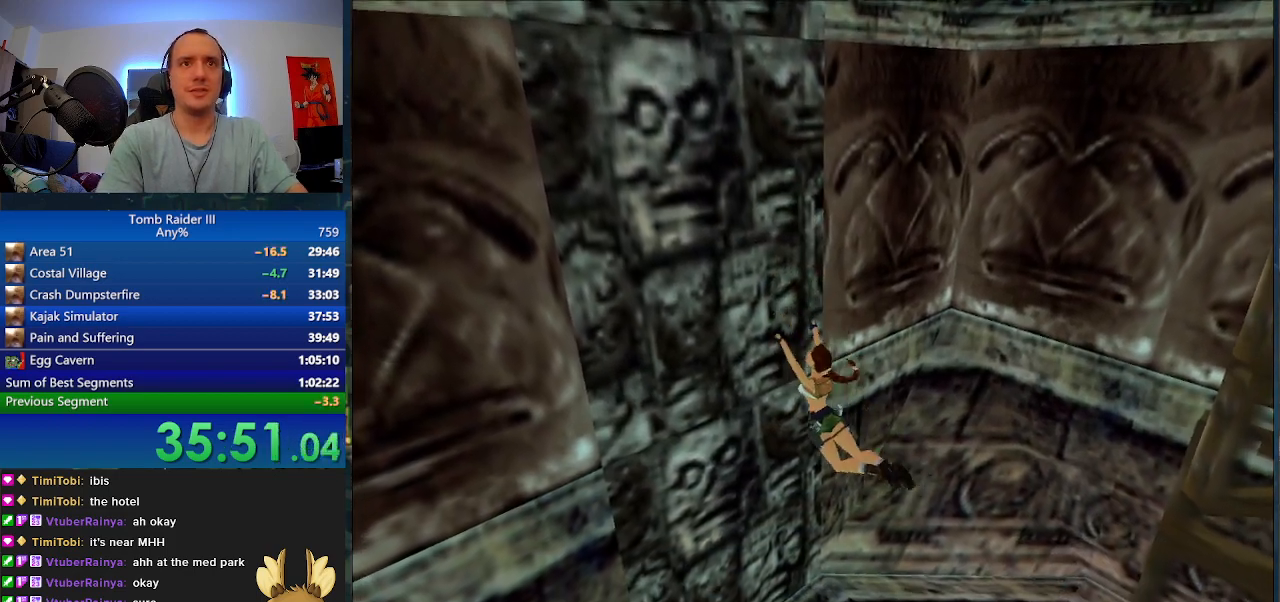
{"keys": ["j", "w"], "events": [[200, "w", "down"]]}
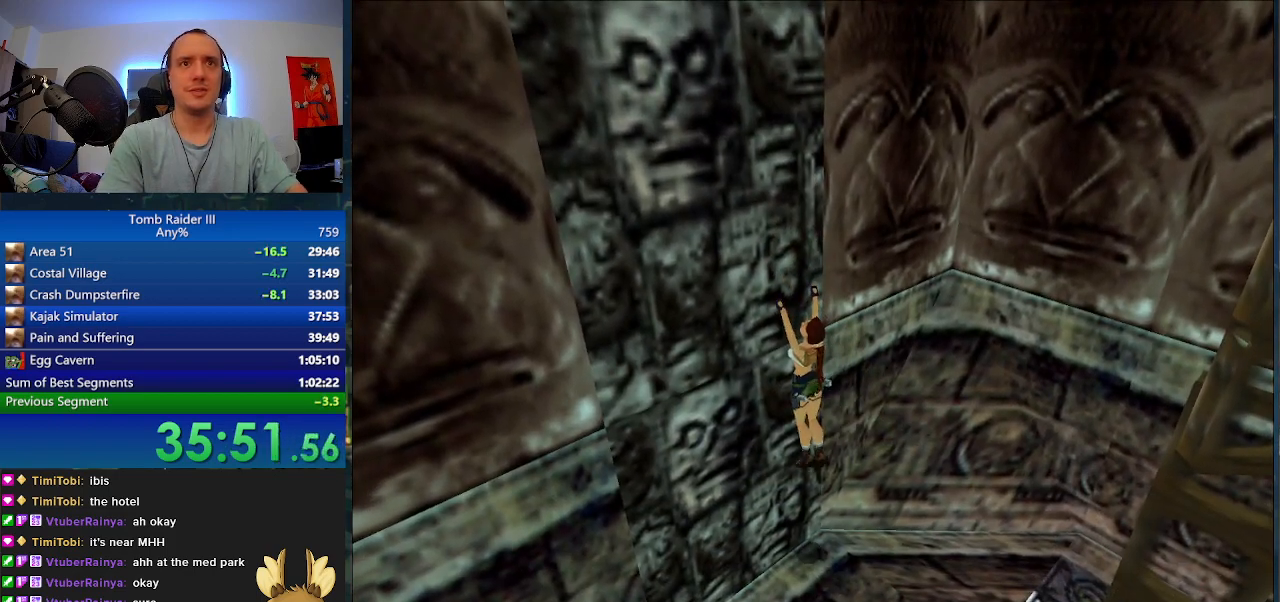
{"keys": ["j", "w"], "events": []}
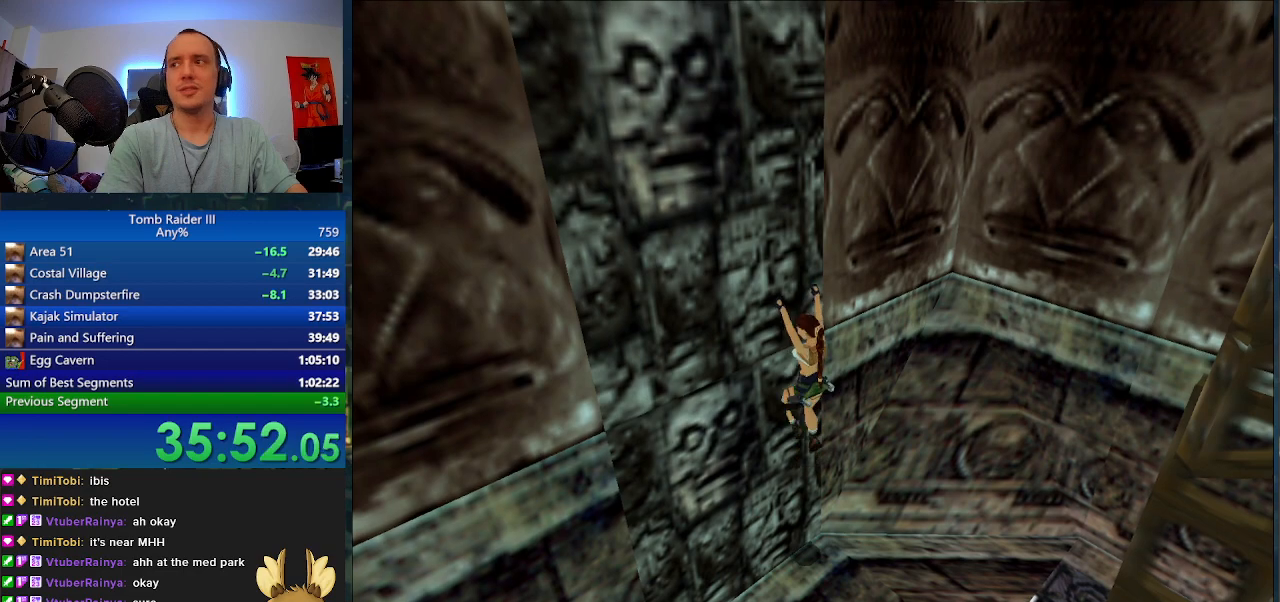
{"keys": ["j", "w"], "events": []}
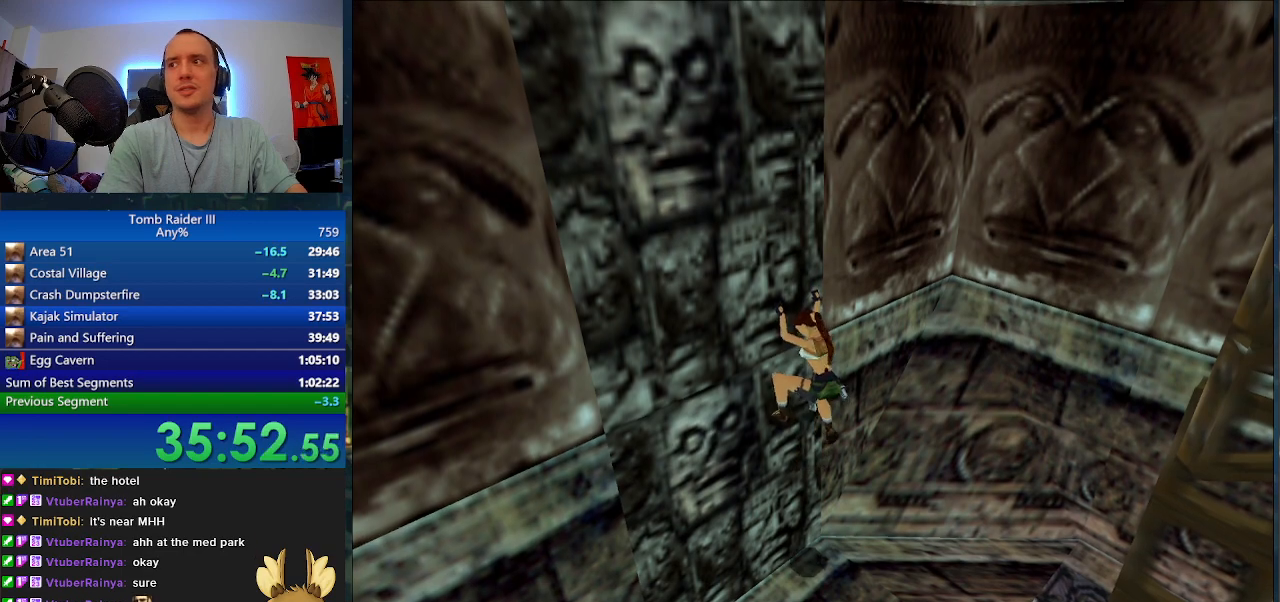
{"keys": ["j", "w"], "events": []}
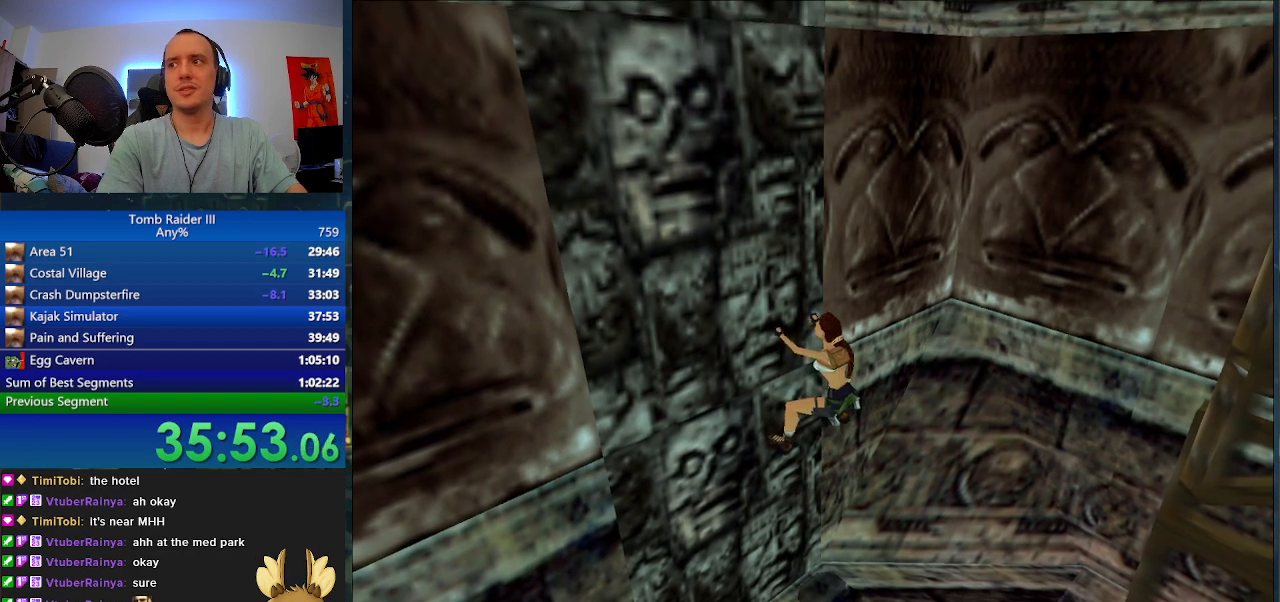
{"keys": ["j", "w"], "events": []}
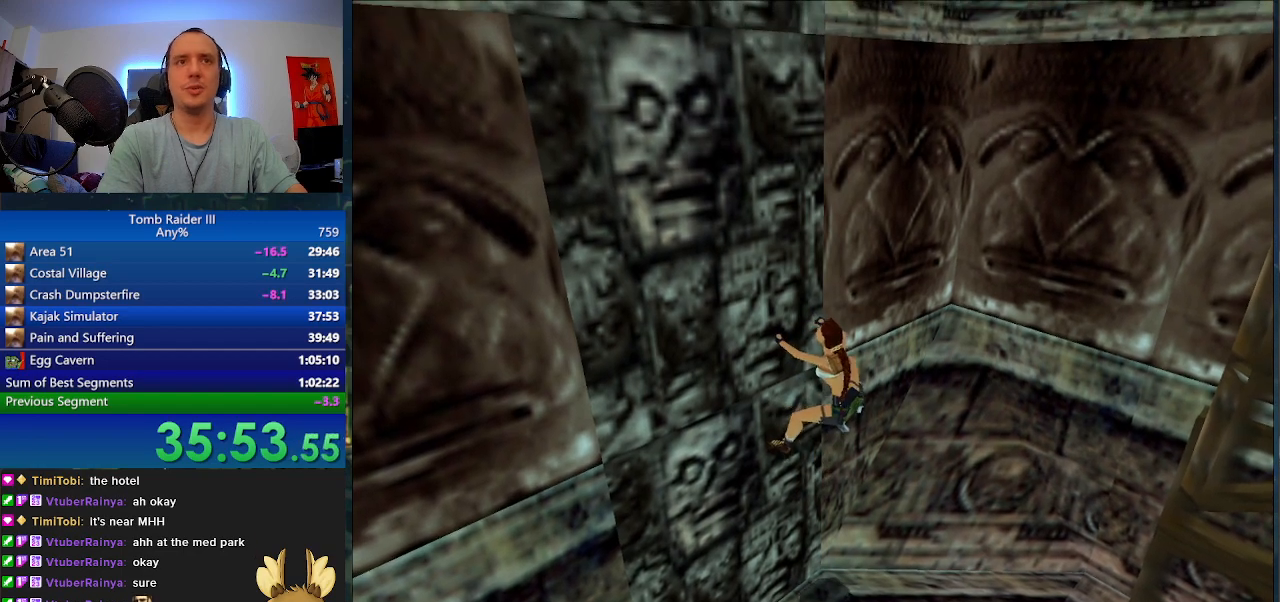
{"keys": ["j"], "events": [[433, "w", "up"]]}
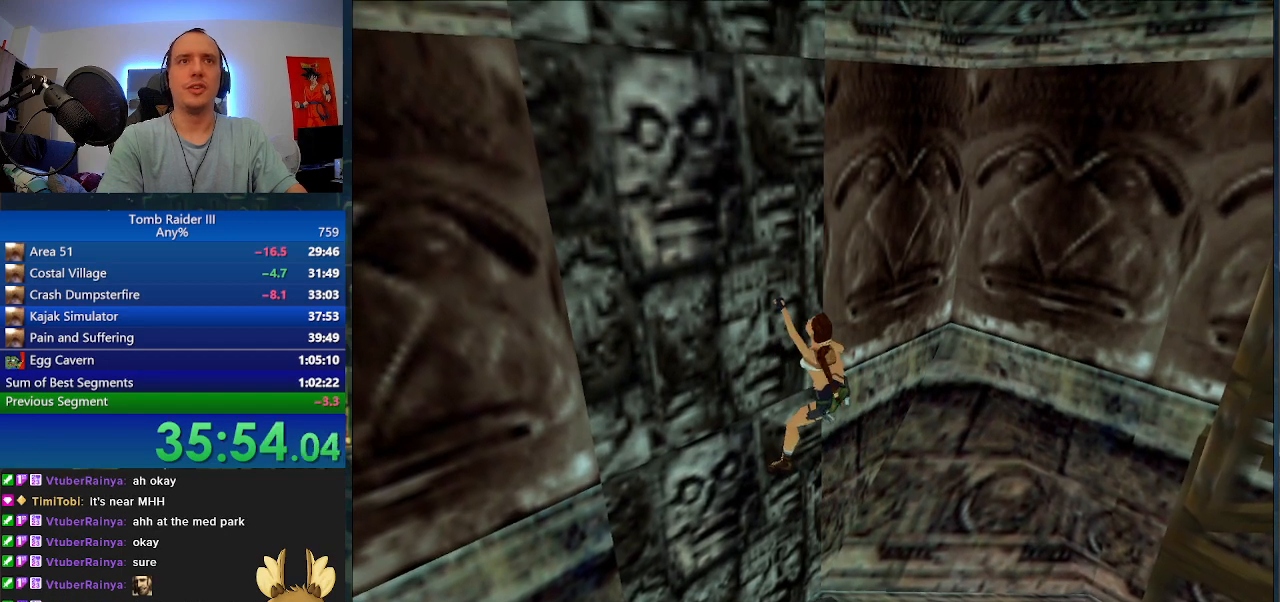
{"keys": ["j"], "events": []}
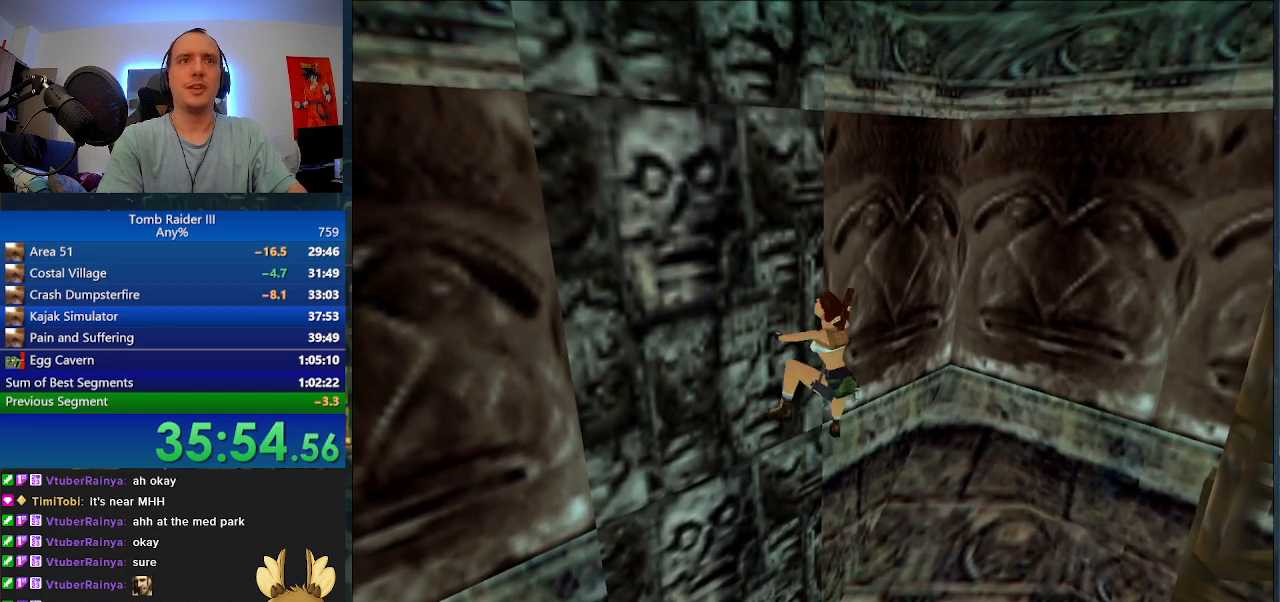
{"keys": ["j", "s", "space"], "events": [[33, "s", "down"], [67, "space", "down"]]}
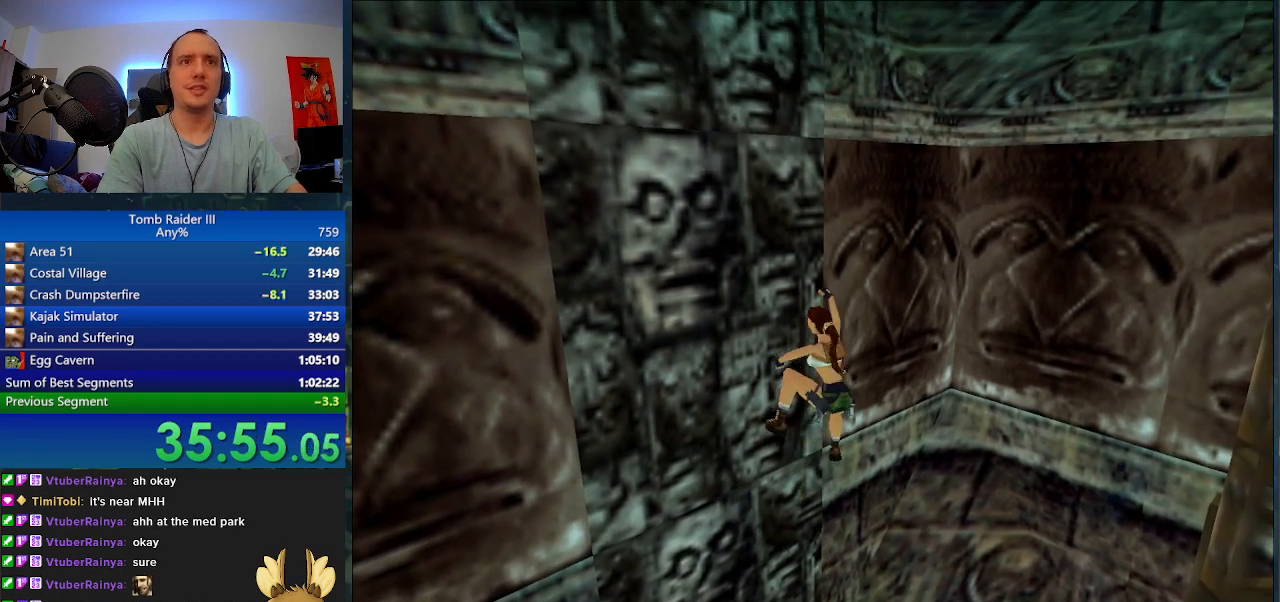
{"keys": ["f", "j", "s", "space"], "events": [[133, "f", "down"]]}
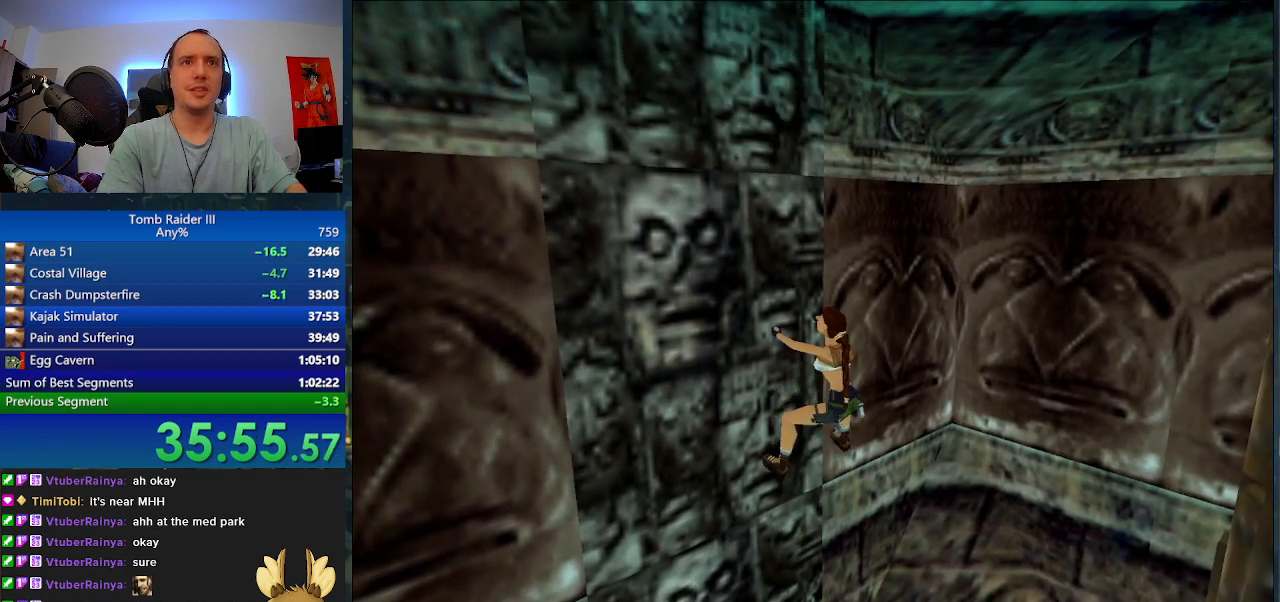
{"keys": ["f", "j", "s", "space"], "events": []}
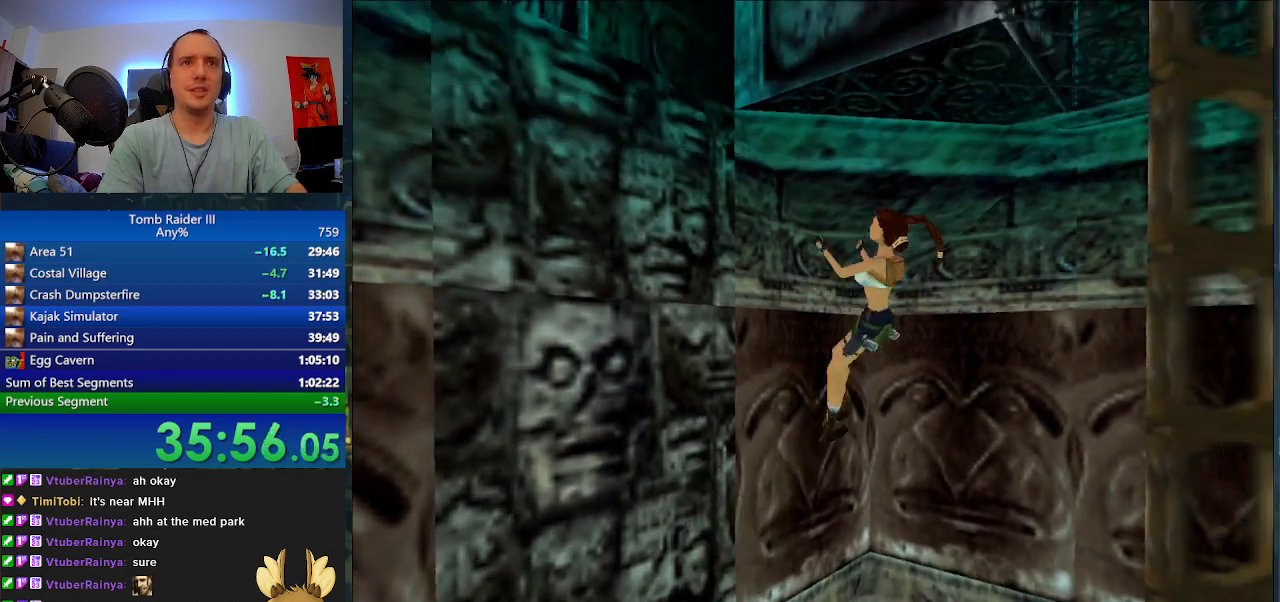
{"keys": [], "events": [[167, "f", "up"], [167, "j", "up"], [233, "s", "up"], [300, "space", "up"]]}
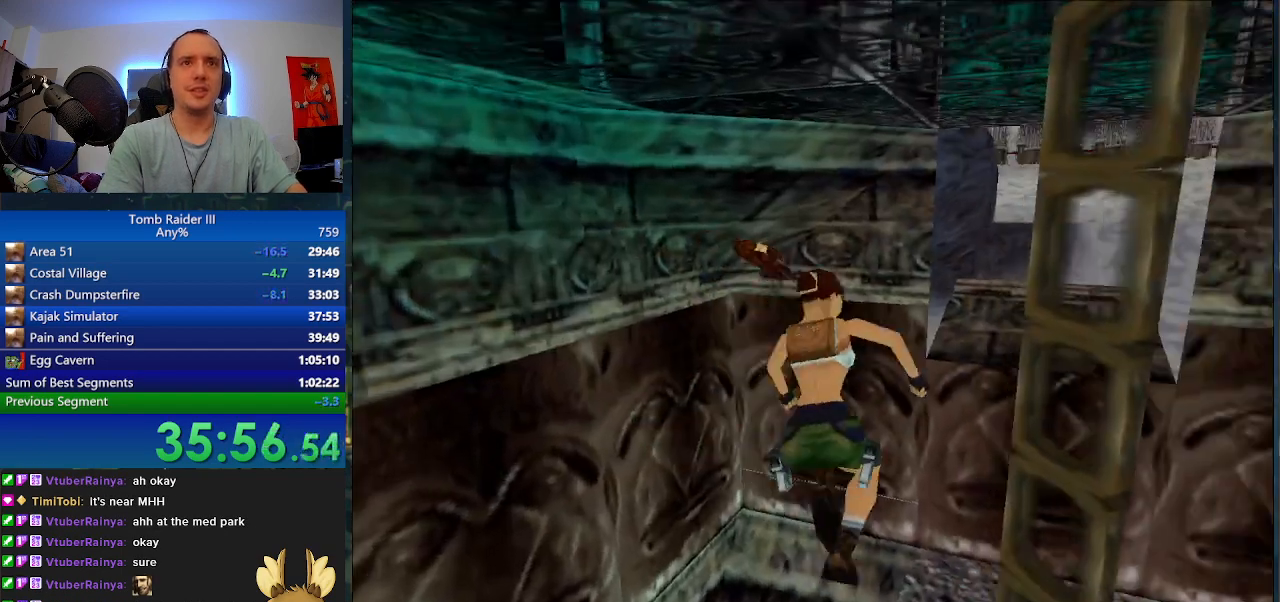
{"keys": ["shift_l"], "events": [[200, "shift_l", "down"]]}
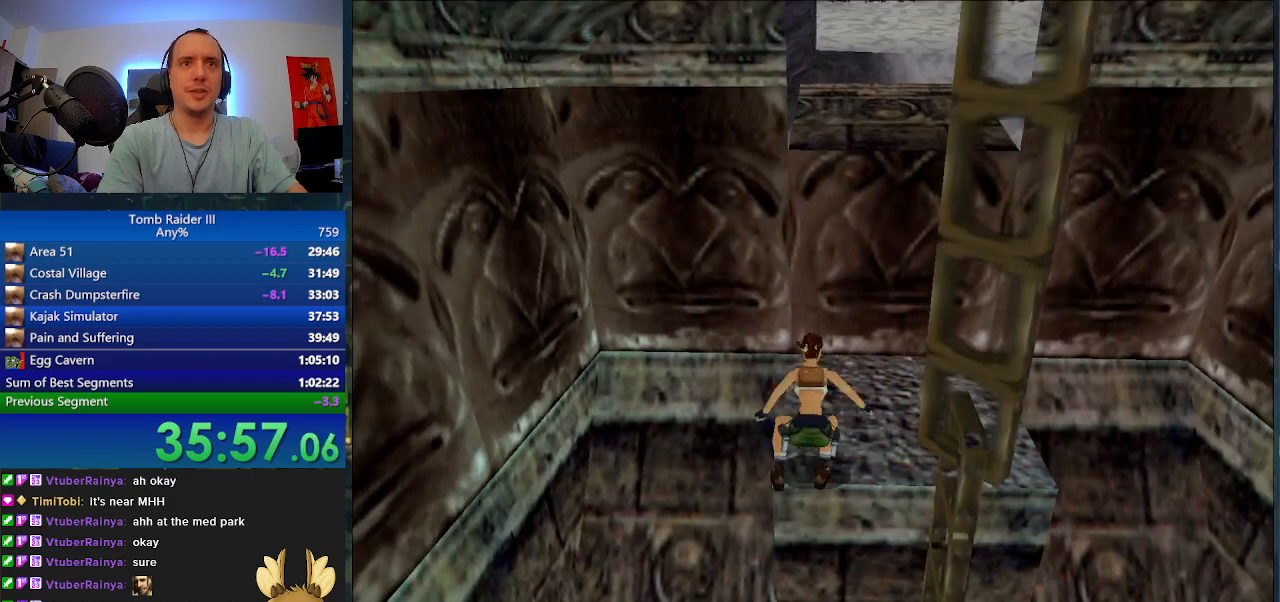
{"keys": ["d", "shift_l"], "events": [[233, "d", "down"]]}
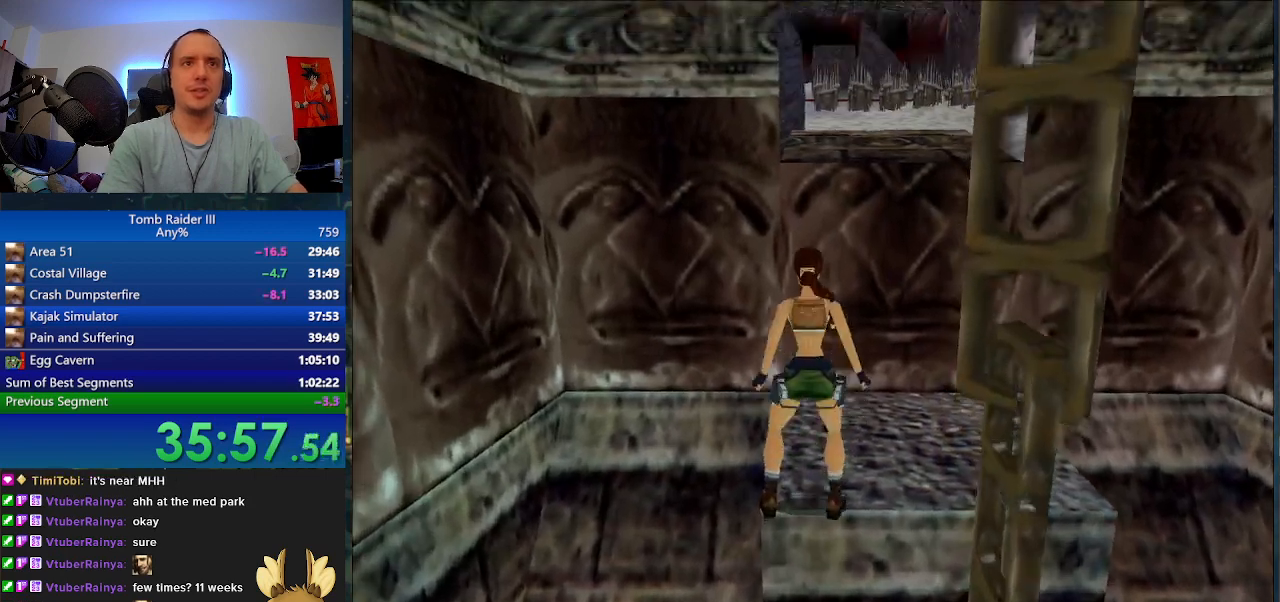
{"keys": ["shift_l"], "events": [[267, "d", "up"]]}
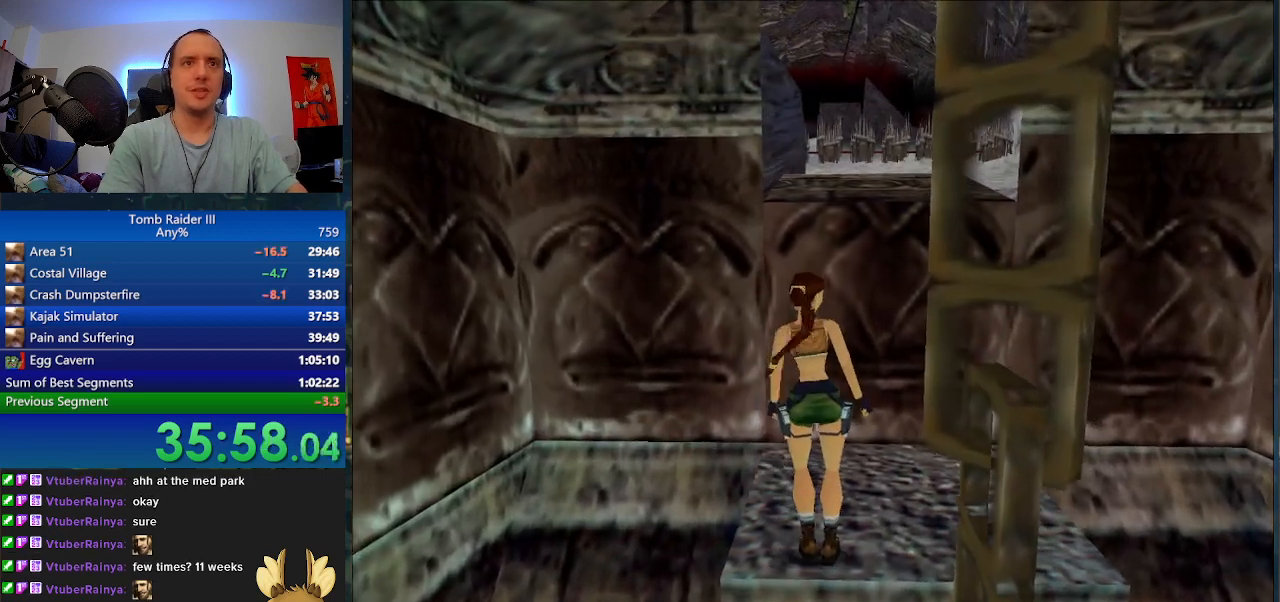
{"keys": ["a", "shift_l", "space", "w"], "events": [[400, "space", "down"], [500, "a", "down"], [500, "w", "down"]]}
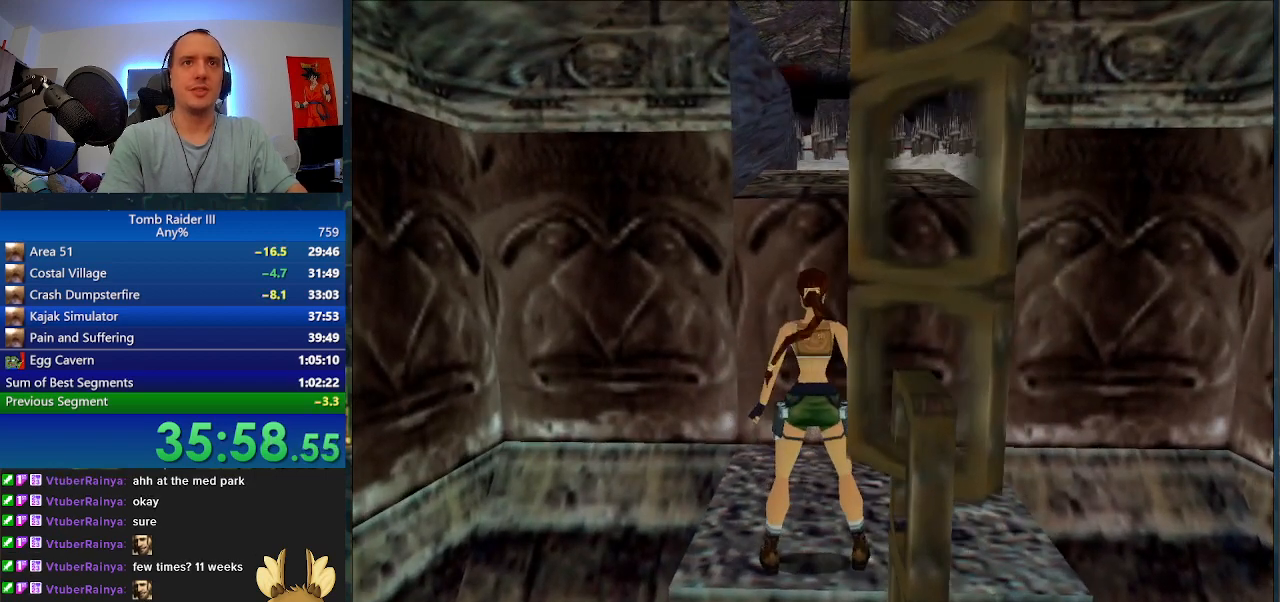
{"keys": ["a", "shift_l", "space", "w"], "events": []}